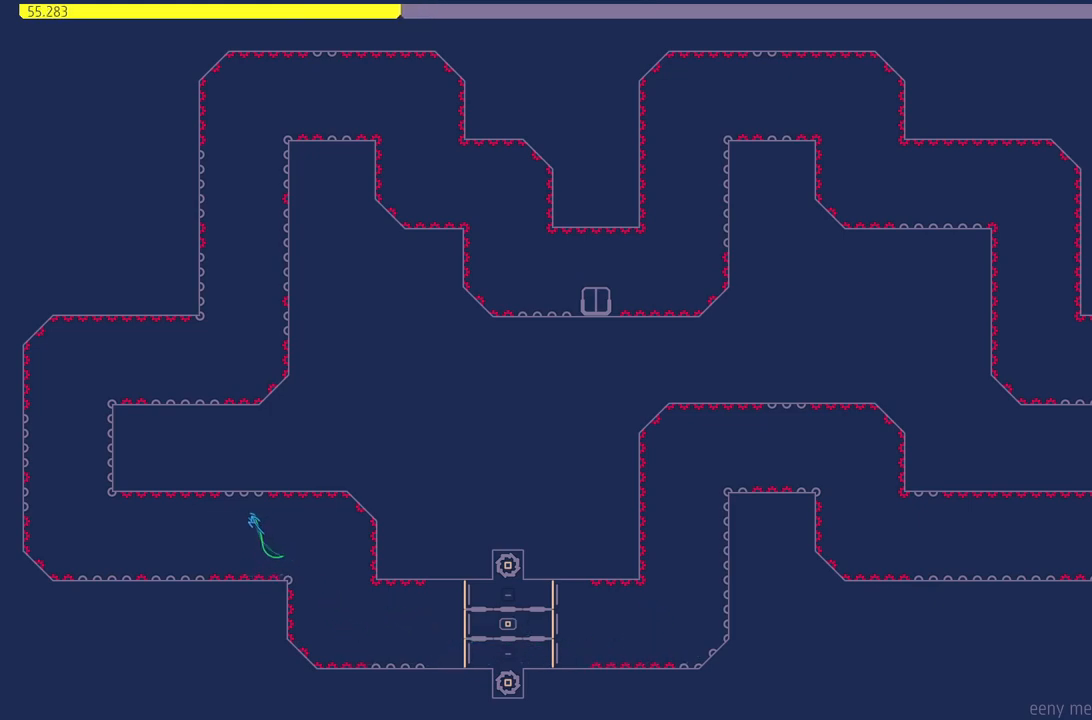
Gameplay with a controller (PlayStation layout); each line is a JSON object with the inputs held at the frame after it. "events" lists button and stick changes between this image and that frame as [ms after this image, input, new state], when the widget could be followed in between. Not read: left_stick right_stick.
{"buttons": ["CROSS", "DPAD_LEFT"], "events": [[117, "DPAD_LEFT", "down"]]}
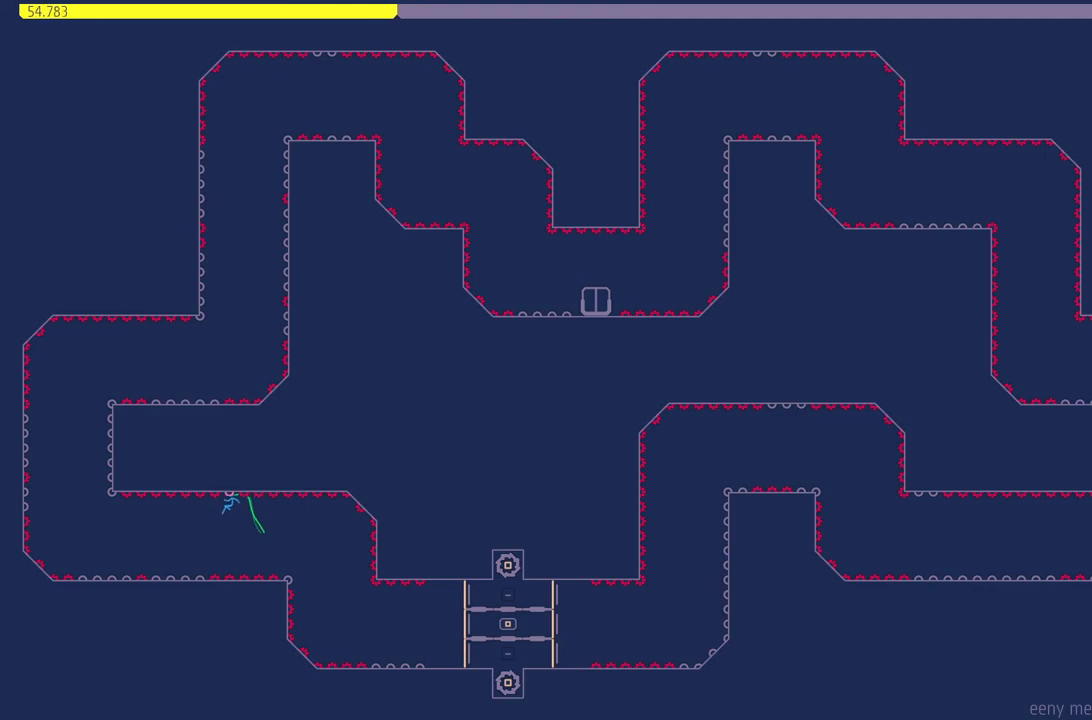
{"buttons": [], "events": [[17, "CROSS", "up"], [33, "DPAD_LEFT", "up"], [233, "DPAD_RIGHT", "down"], [417, "DPAD_RIGHT", "up"]]}
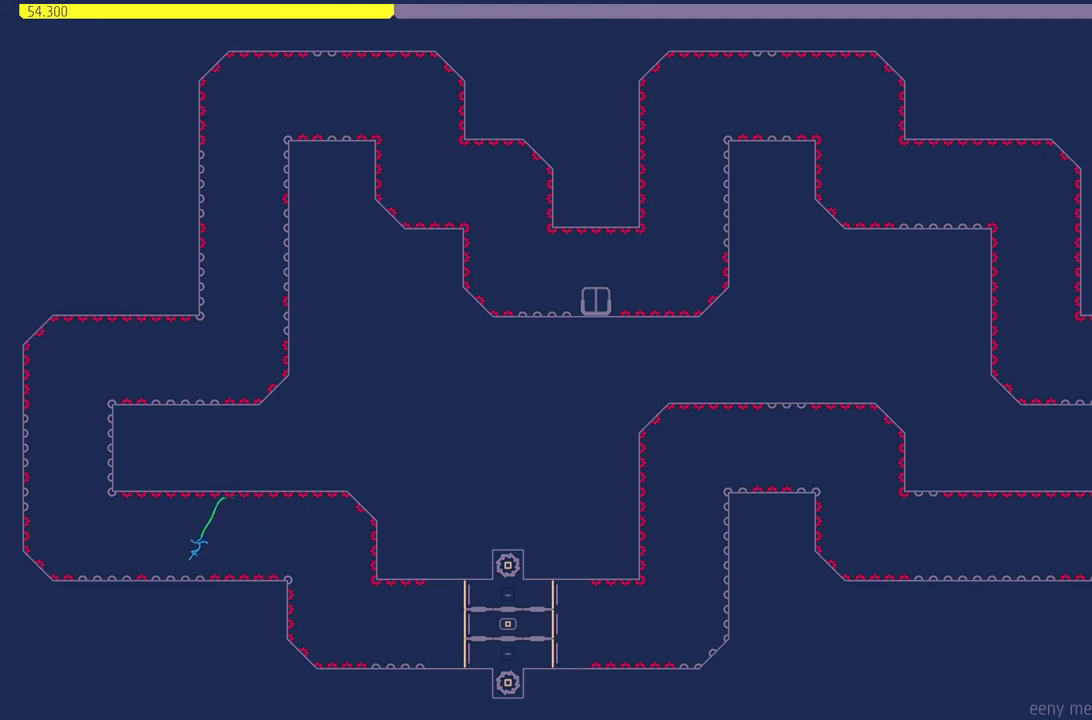
{"buttons": ["CROSS", "DPAD_LEFT"], "events": [[17, "DPAD_LEFT", "down"], [467, "CROSS", "down"]]}
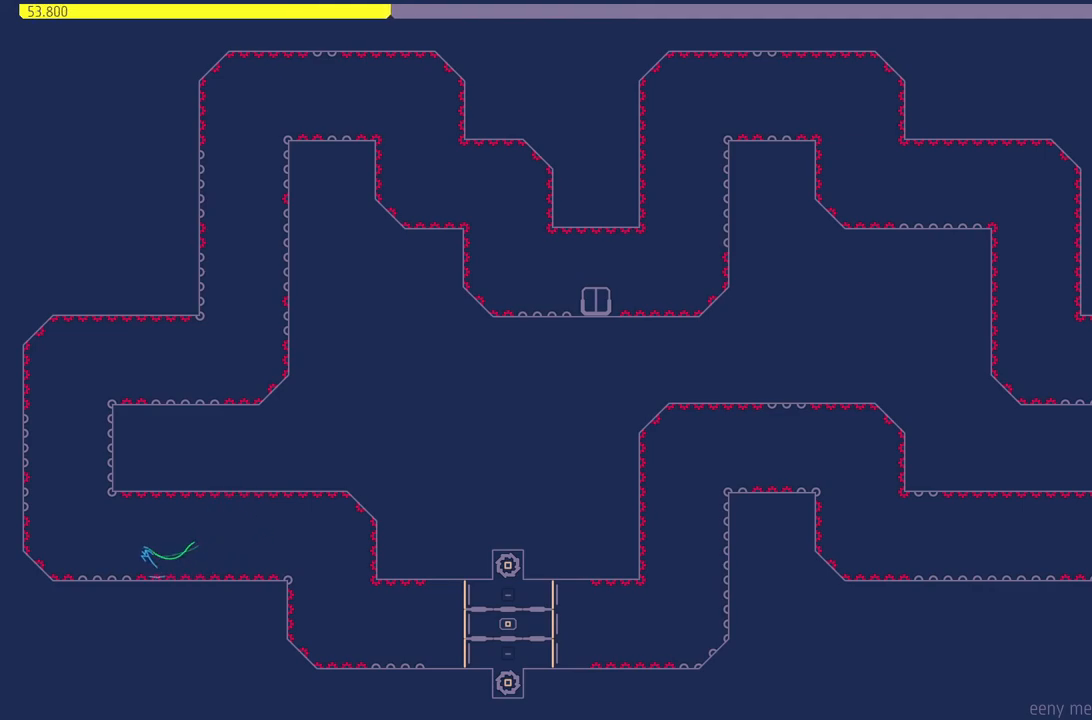
{"buttons": [], "events": [[67, "DPAD_LEFT", "up"], [267, "DPAD_LEFT", "down"], [383, "CROSS", "up"], [433, "DPAD_LEFT", "up"]]}
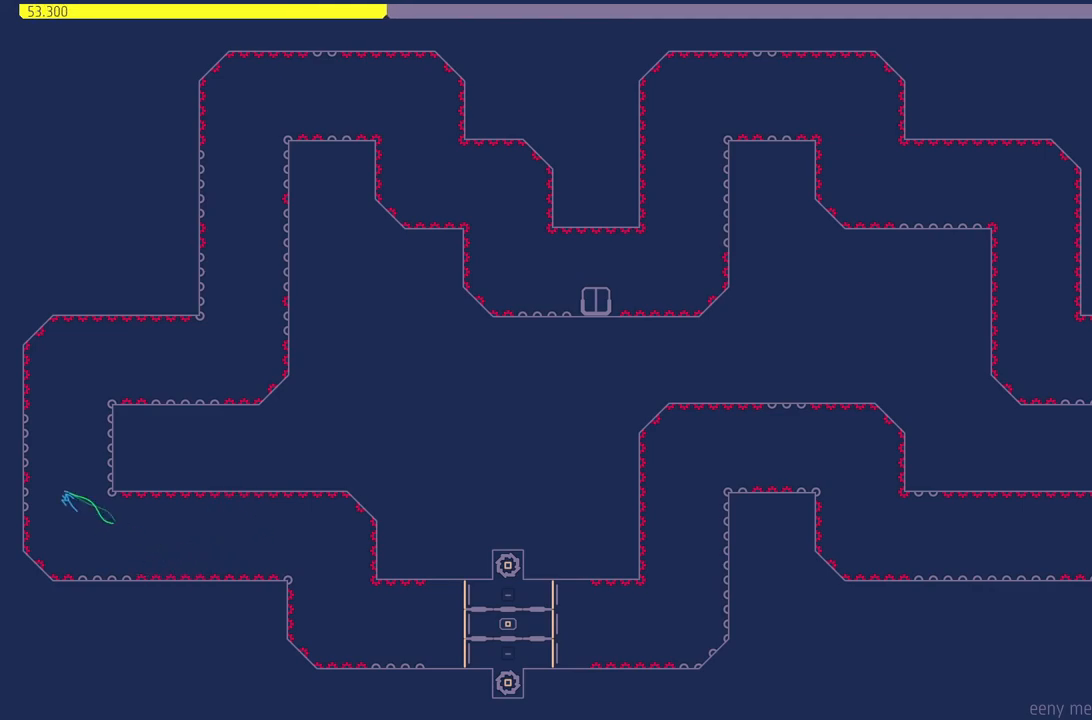
{"buttons": ["CROSS", "DPAD_LEFT"], "events": [[383, "CROSS", "down"], [450, "DPAD_LEFT", "down"]]}
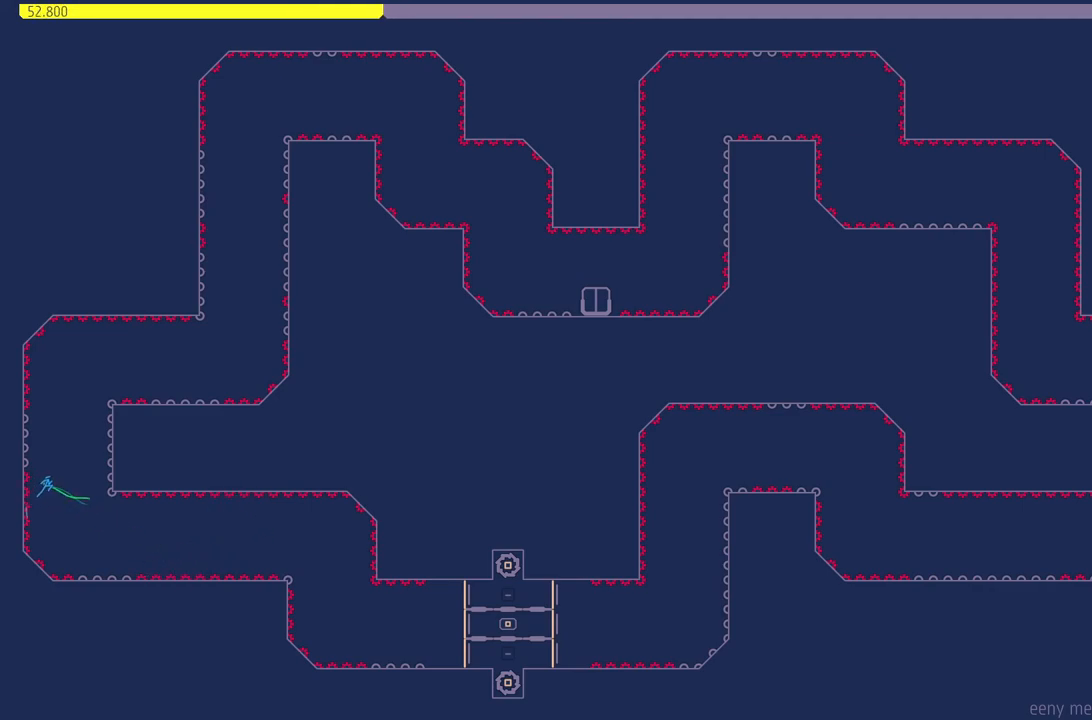
{"buttons": ["DPAD_LEFT"], "events": [[383, "CROSS", "up"]]}
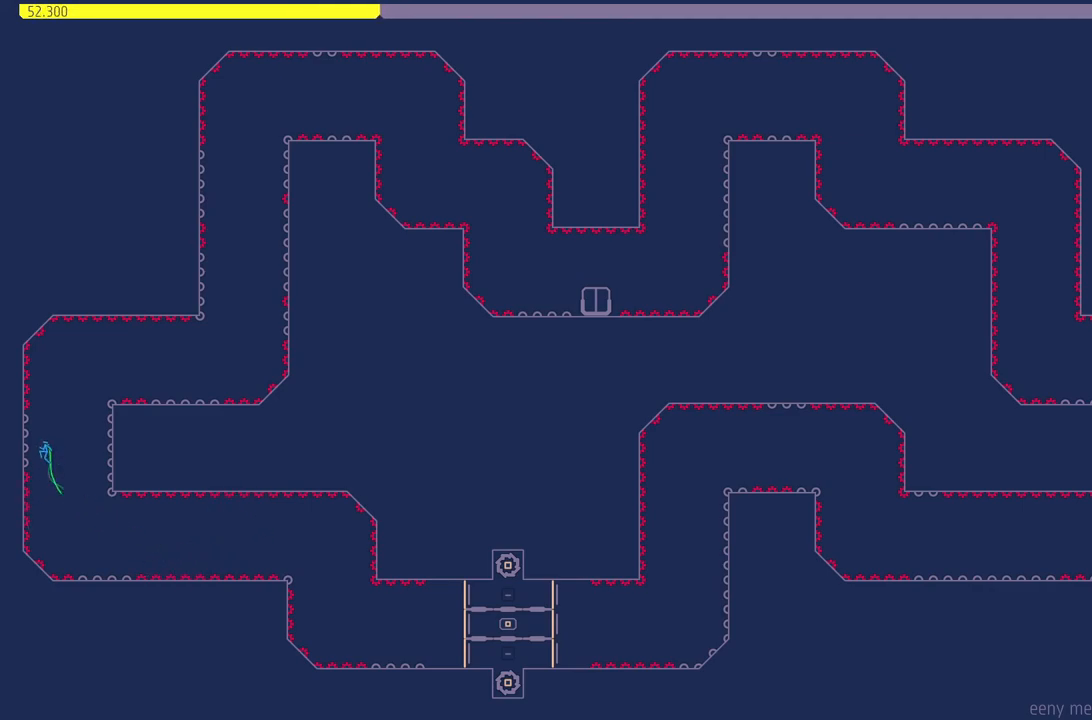
{"buttons": ["CROSS", "DPAD_LEFT"], "events": [[333, "CROSS", "down"]]}
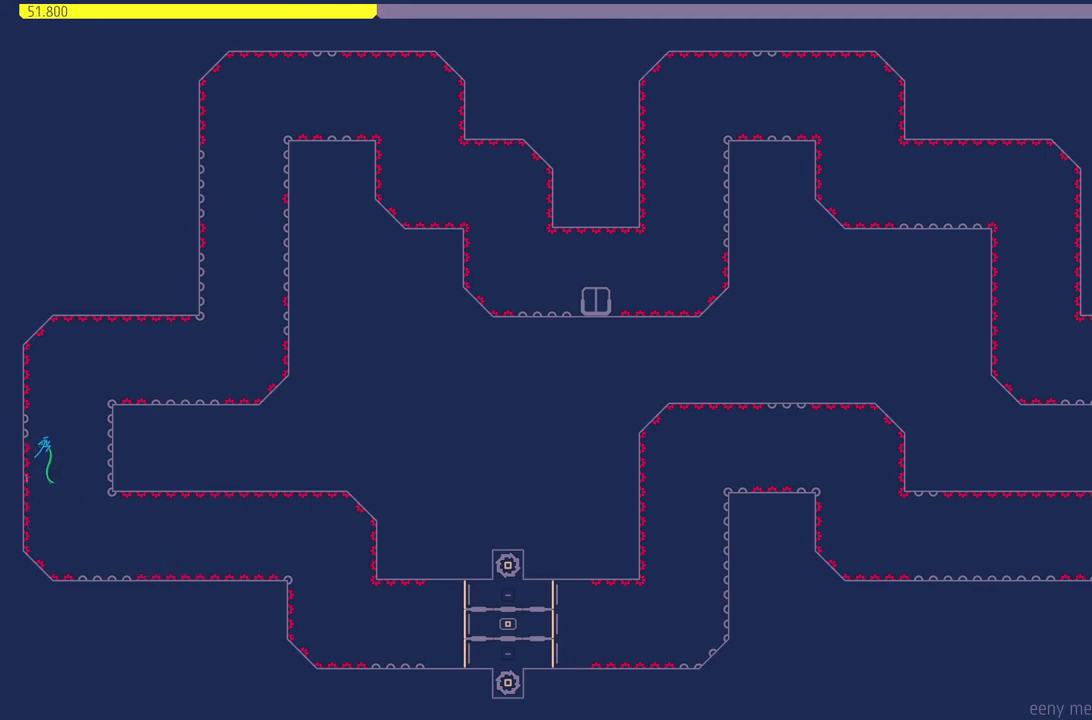
{"buttons": ["CROSS"], "events": [[400, "DPAD_LEFT", "up"], [417, "CROSS", "up"], [500, "CROSS", "down"]]}
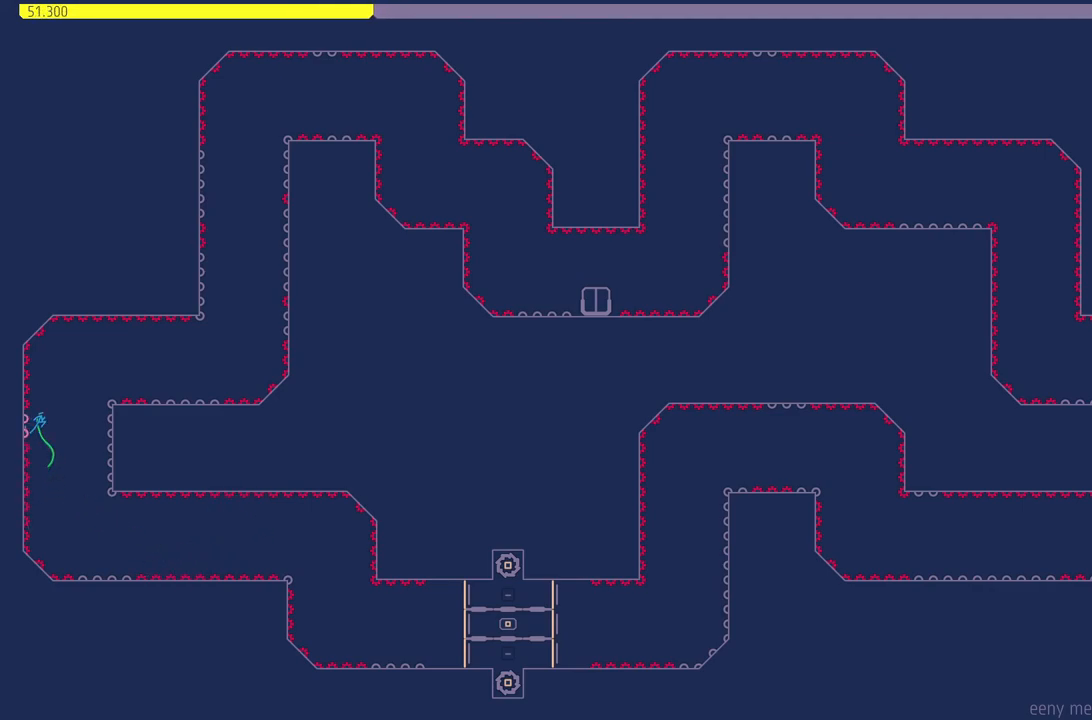
{"buttons": ["CROSS", "DPAD_RIGHT"], "events": [[33, "DPAD_RIGHT", "down"]]}
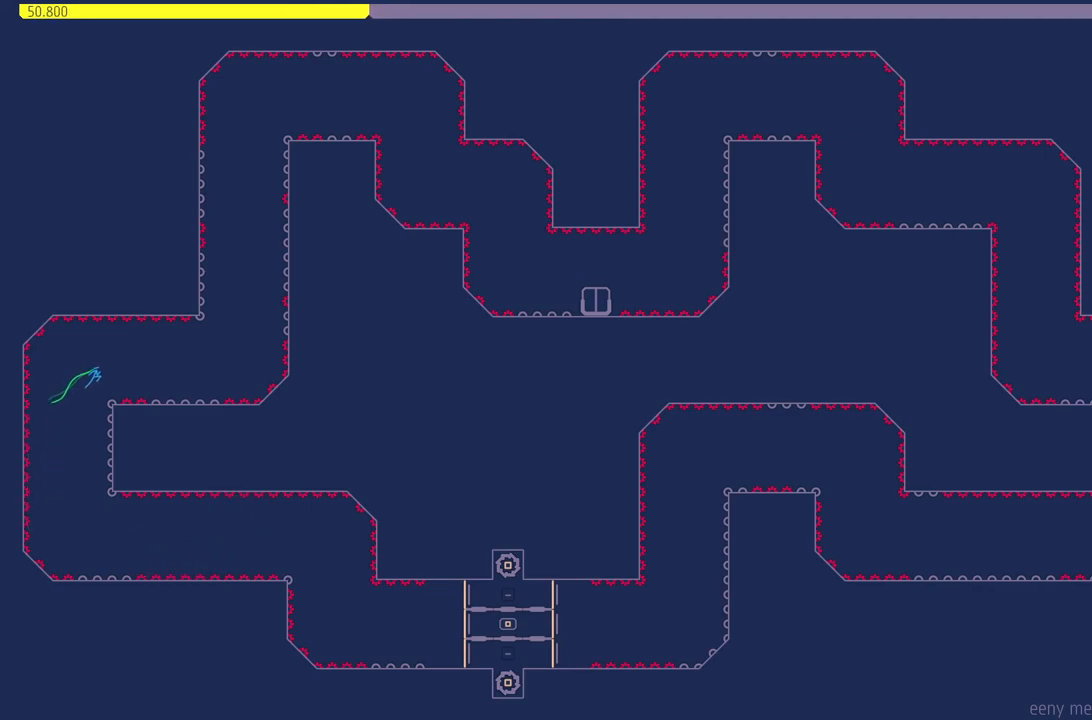
{"buttons": ["DPAD_LEFT"], "events": [[17, "DPAD_RIGHT", "up"], [150, "CROSS", "up"], [150, "DPAD_LEFT", "down"], [283, "DPAD_LEFT", "up"], [350, "DPAD_LEFT", "down"]]}
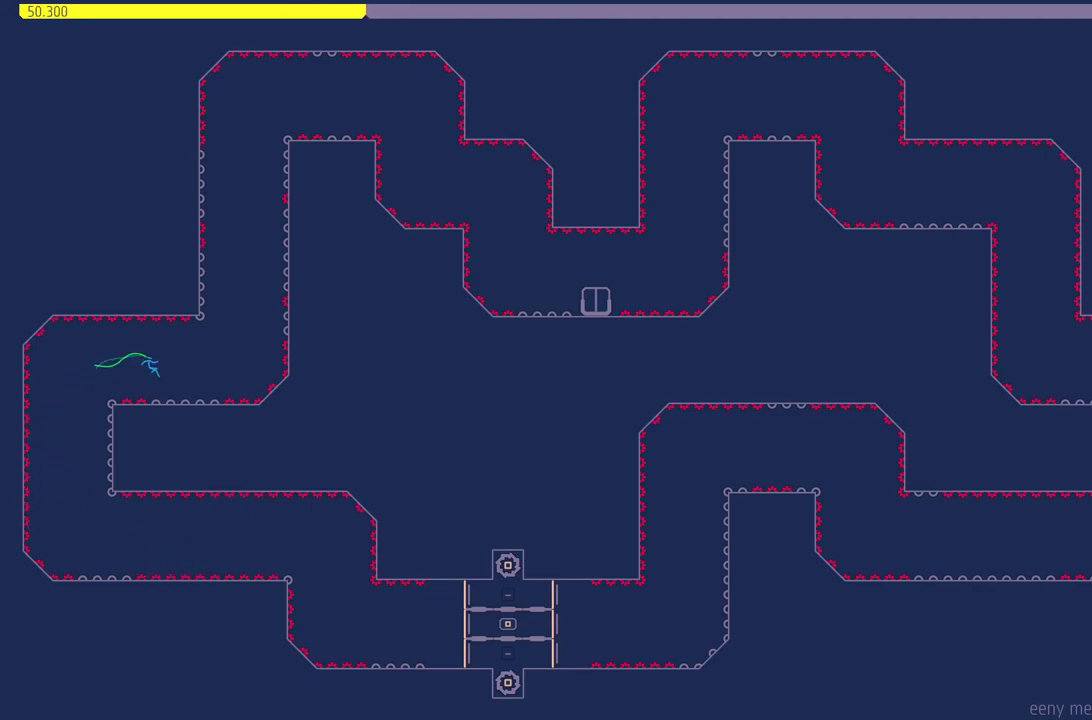
{"buttons": ["CROSS", "DPAD_RIGHT"], "events": [[167, "DPAD_LEFT", "up"], [250, "DPAD_RIGHT", "down"], [433, "CROSS", "down"]]}
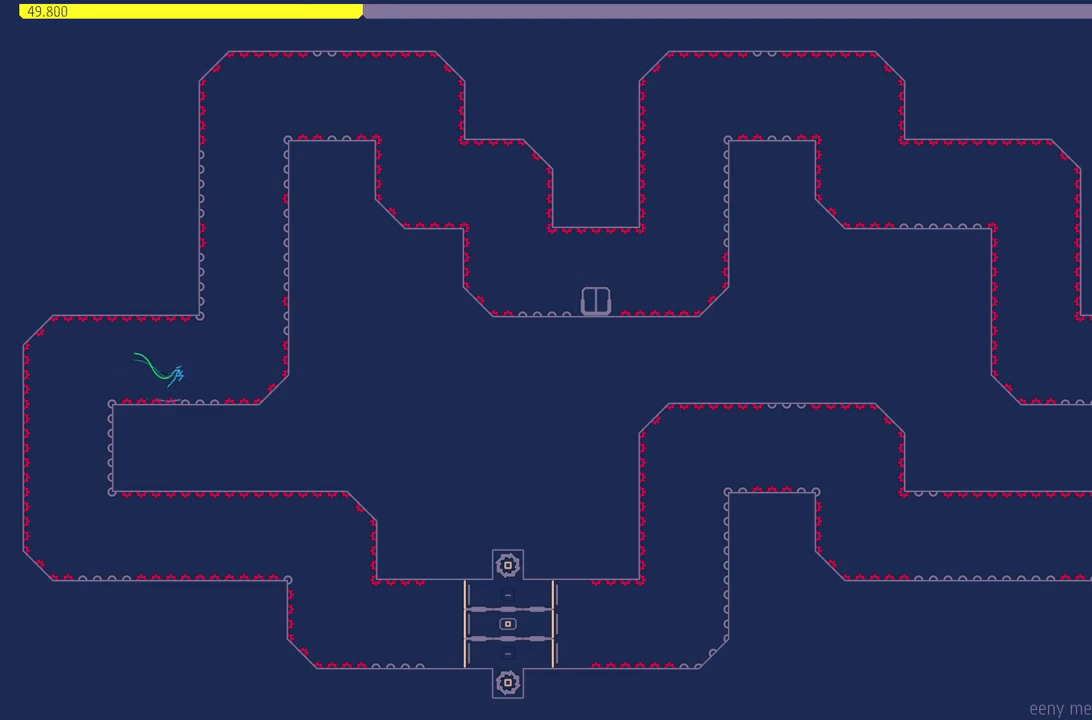
{"buttons": [], "events": [[383, "CROSS", "up"], [450, "DPAD_RIGHT", "up"]]}
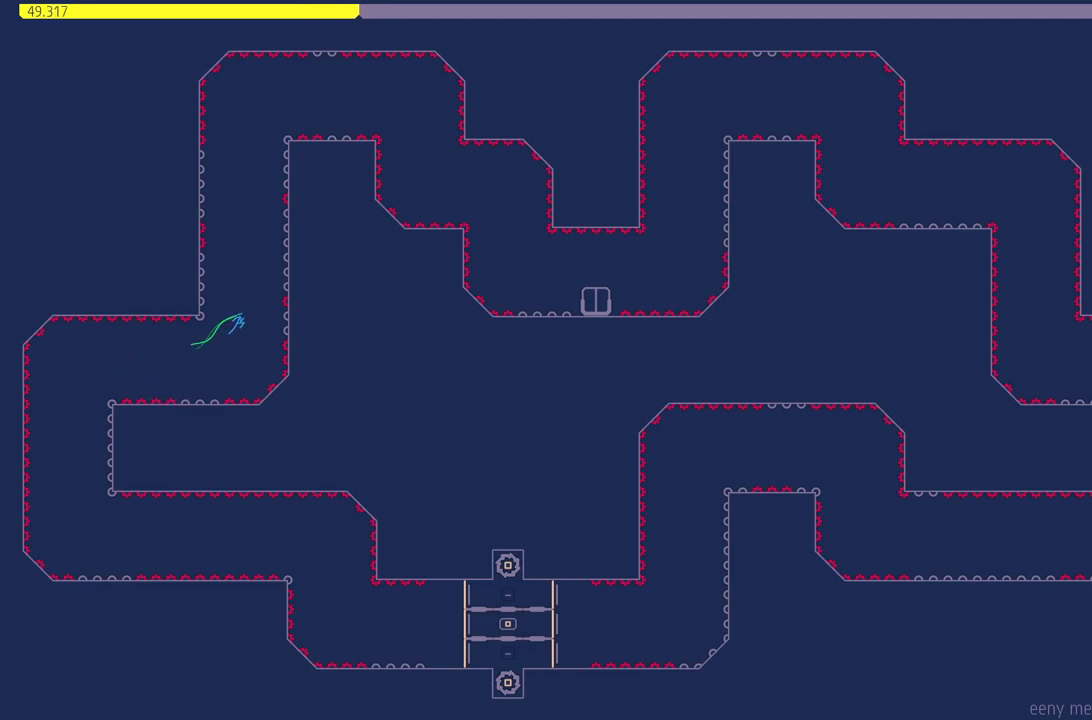
{"buttons": ["CROSS", "DPAD_RIGHT"], "events": [[400, "CROSS", "down"], [433, "DPAD_RIGHT", "down"]]}
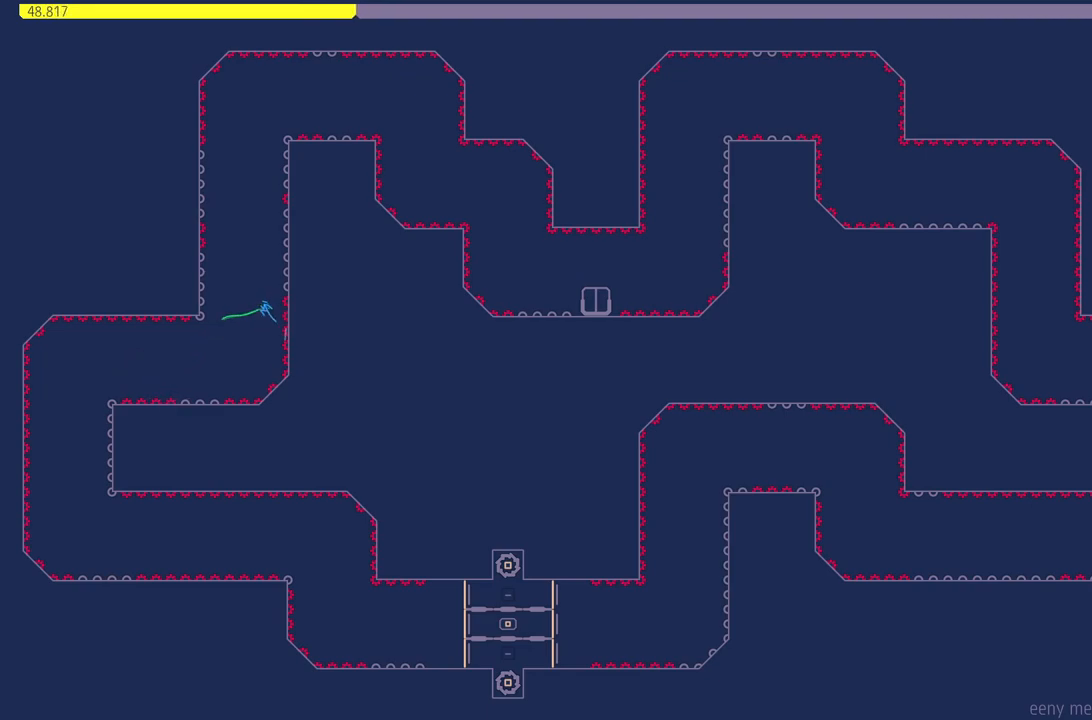
{"buttons": ["DPAD_RIGHT"], "events": [[433, "CROSS", "up"]]}
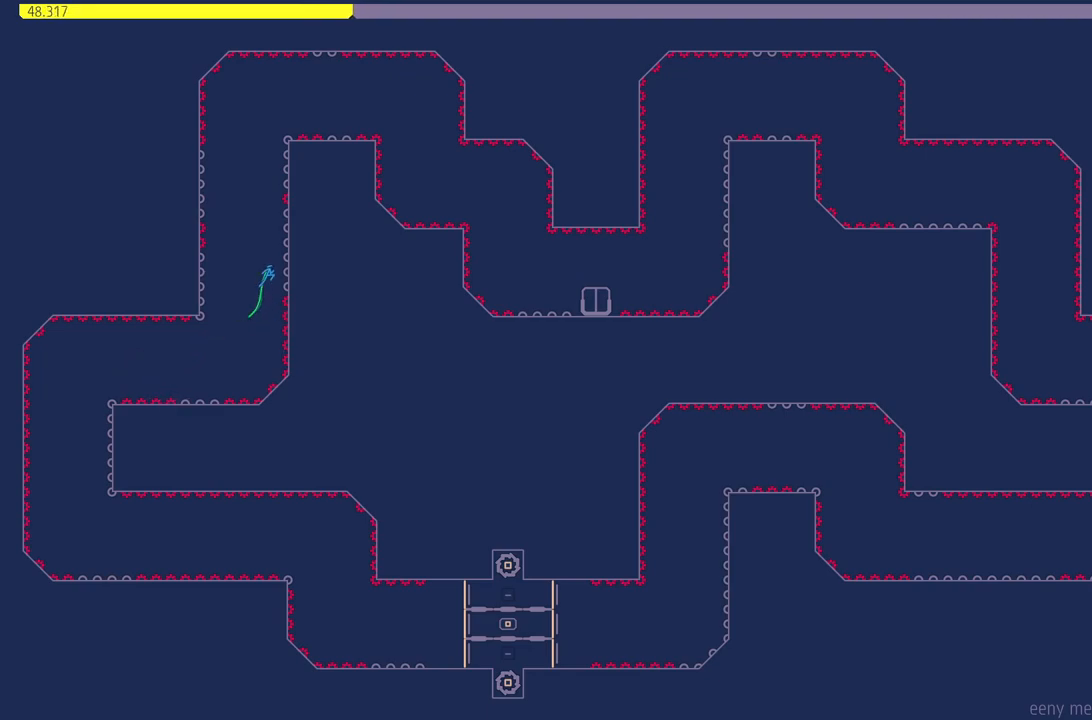
{"buttons": ["CROSS", "DPAD_RIGHT"], "events": [[317, "CROSS", "down"]]}
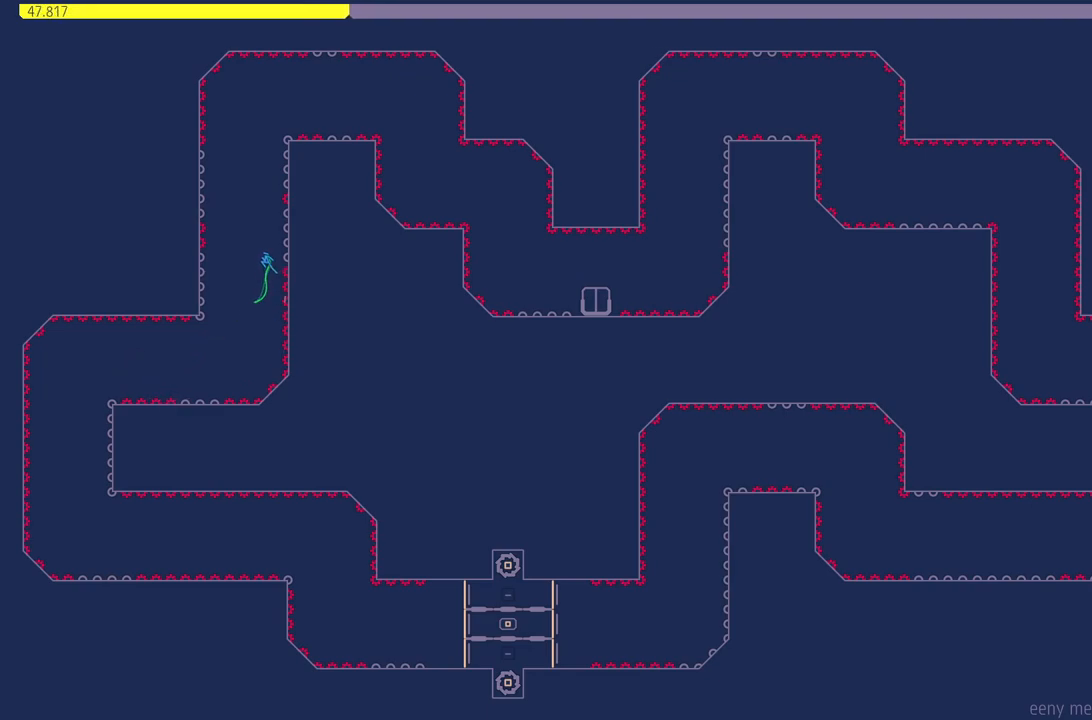
{"buttons": ["CROSS", "DPAD_RIGHT"], "events": [[317, "CROSS", "up"], [467, "CROSS", "down"]]}
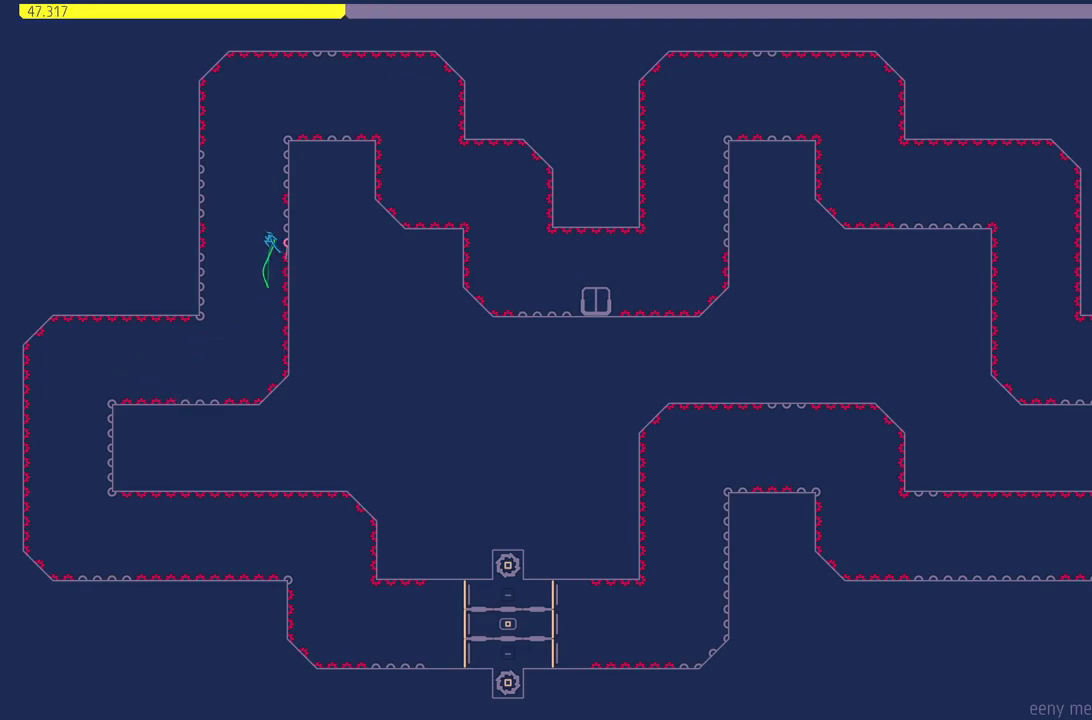
{"buttons": ["DPAD_RIGHT"], "events": [[433, "CROSS", "up"]]}
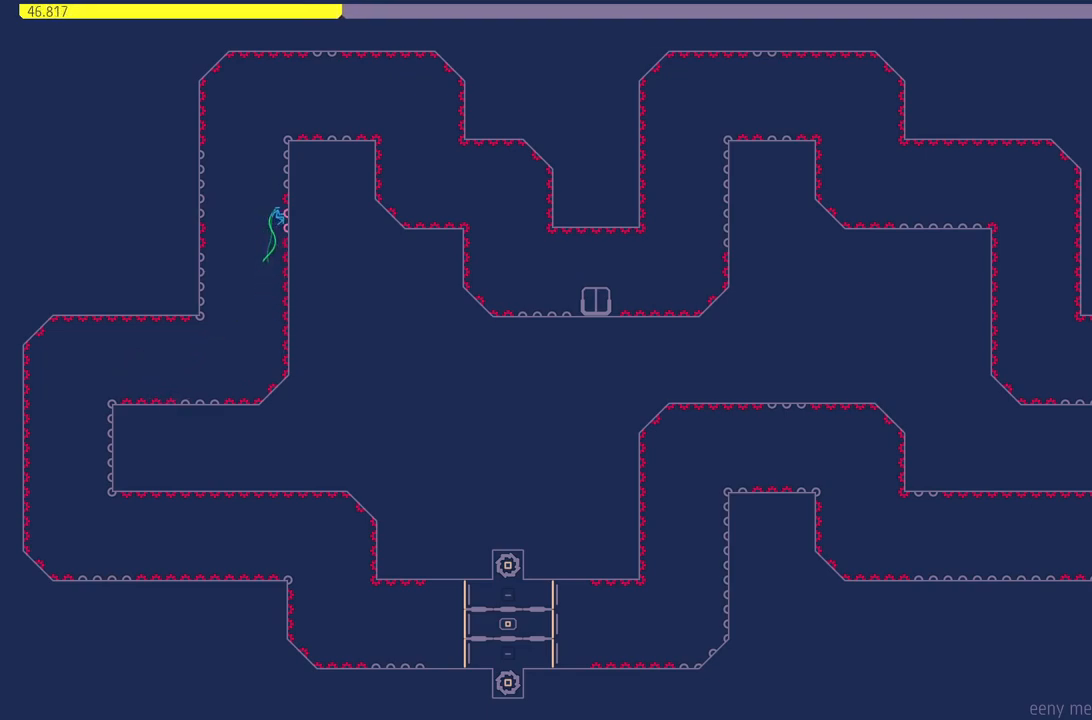
{"buttons": ["CROSS", "DPAD_RIGHT"], "events": [[17, "DPAD_RIGHT", "up"], [100, "CROSS", "down"], [183, "DPAD_RIGHT", "down"], [183, "DPAD_UP", "down"], [233, "DPAD_UP", "up"]]}
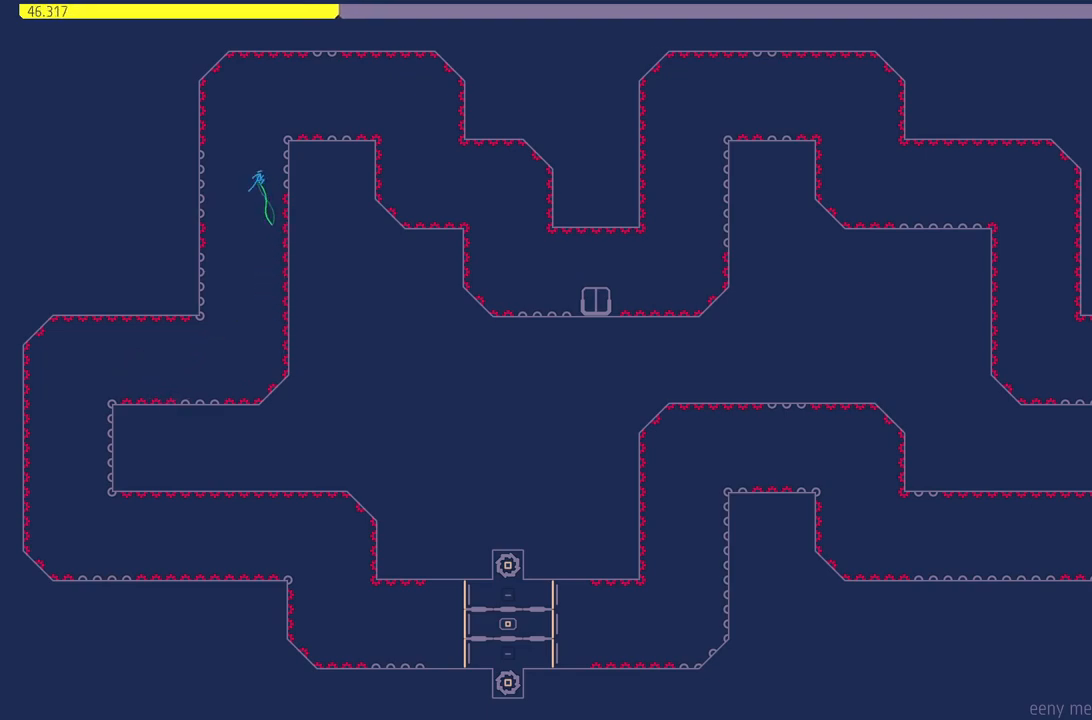
{"buttons": ["DPAD_RIGHT"], "events": [[117, "CROSS", "up"]]}
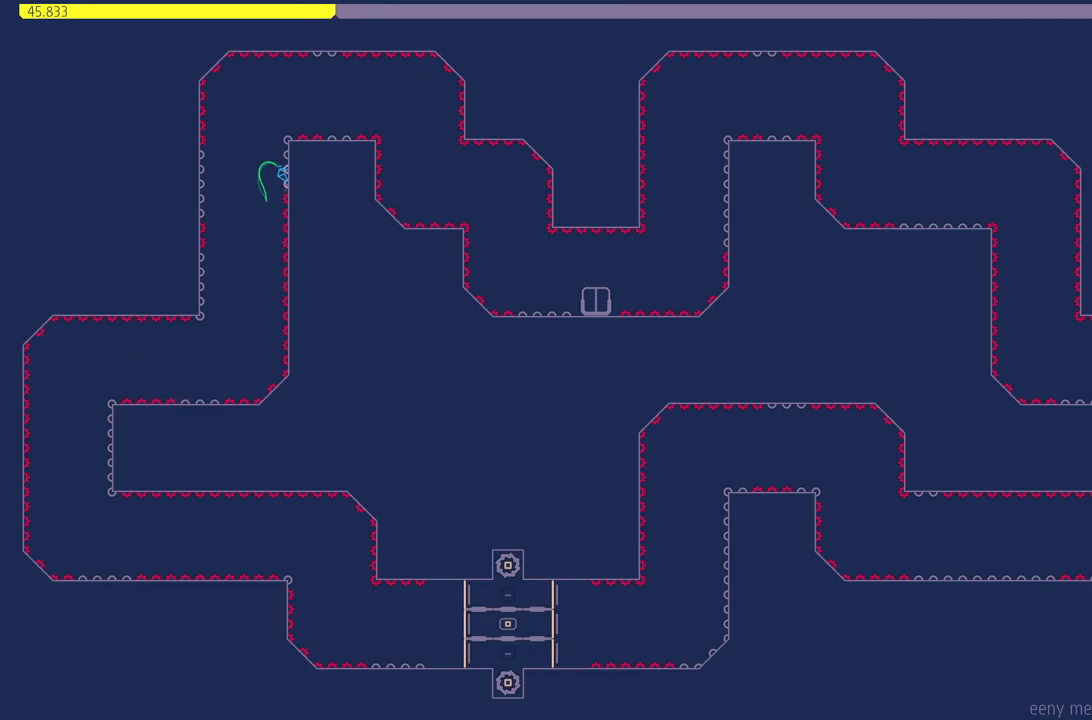
{"buttons": ["DPAD_RIGHT"], "events": [[50, "CROSS", "down"], [417, "CROSS", "up"]]}
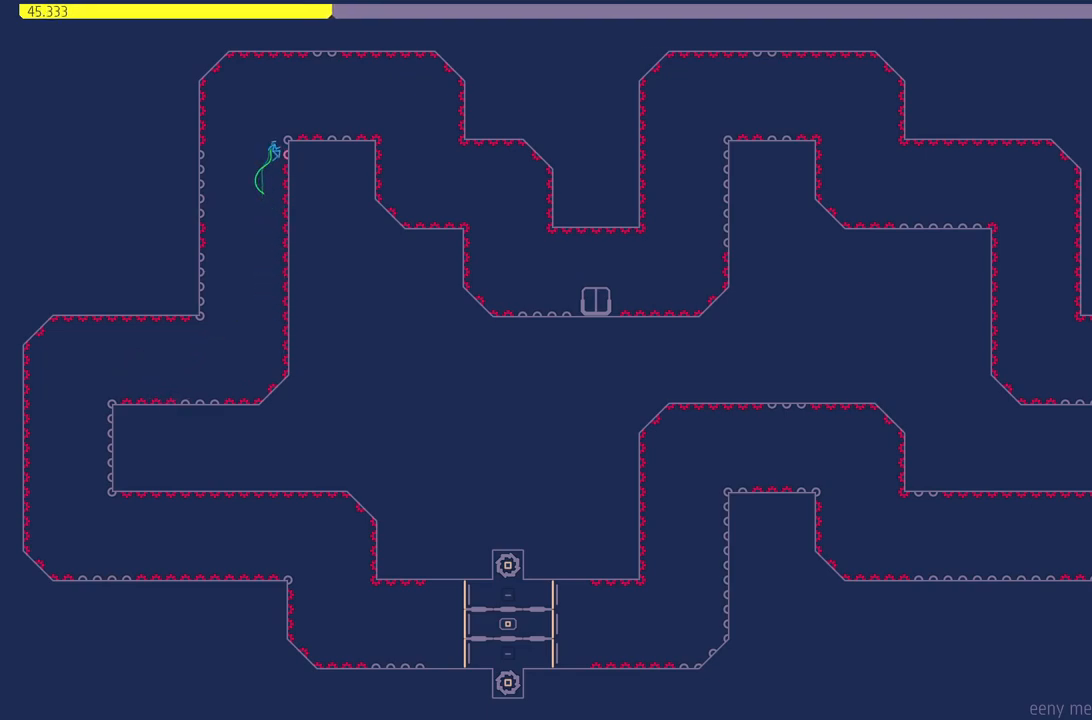
{"buttons": ["CROSS", "DPAD_RIGHT"], "events": [[167, "CROSS", "down"]]}
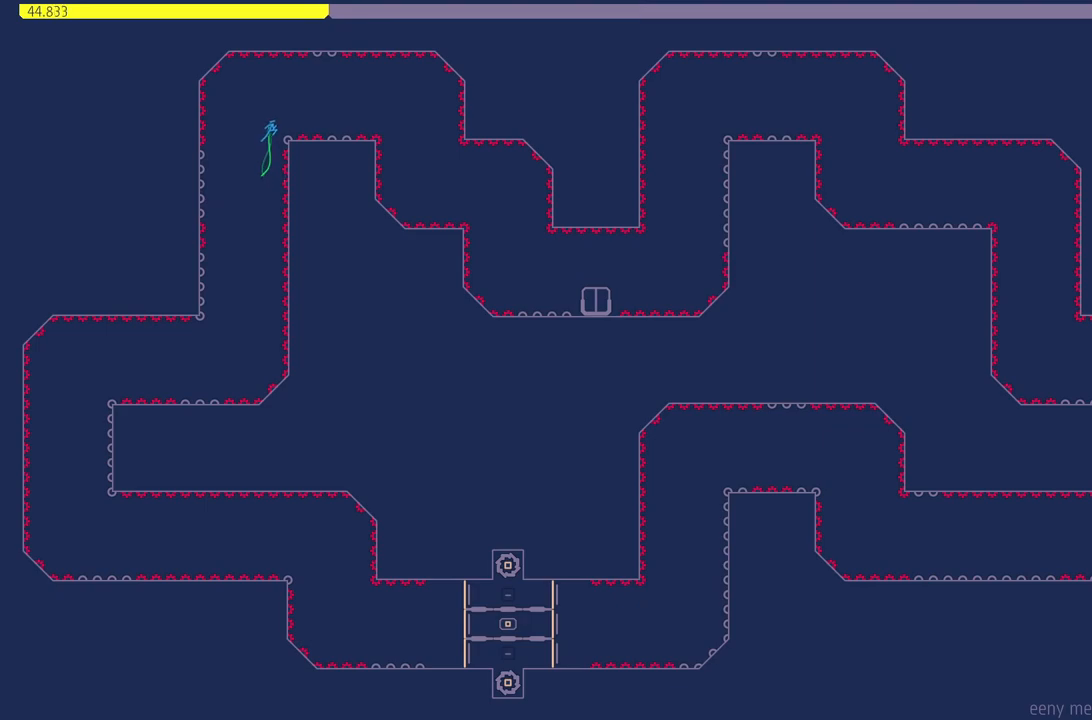
{"buttons": ["CROSS"], "events": [[83, "CROSS", "up"], [317, "CROSS", "down"], [500, "DPAD_RIGHT", "up"]]}
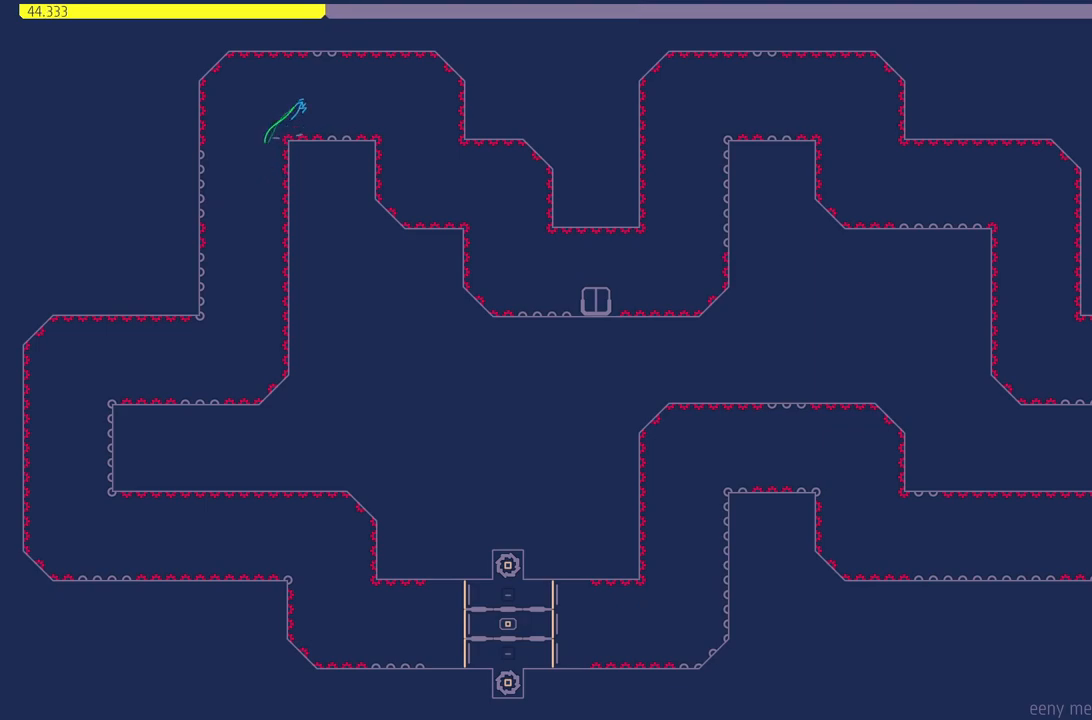
{"buttons": ["CROSS", "DPAD_LEFT"], "events": [[100, "DPAD_LEFT", "down"]]}
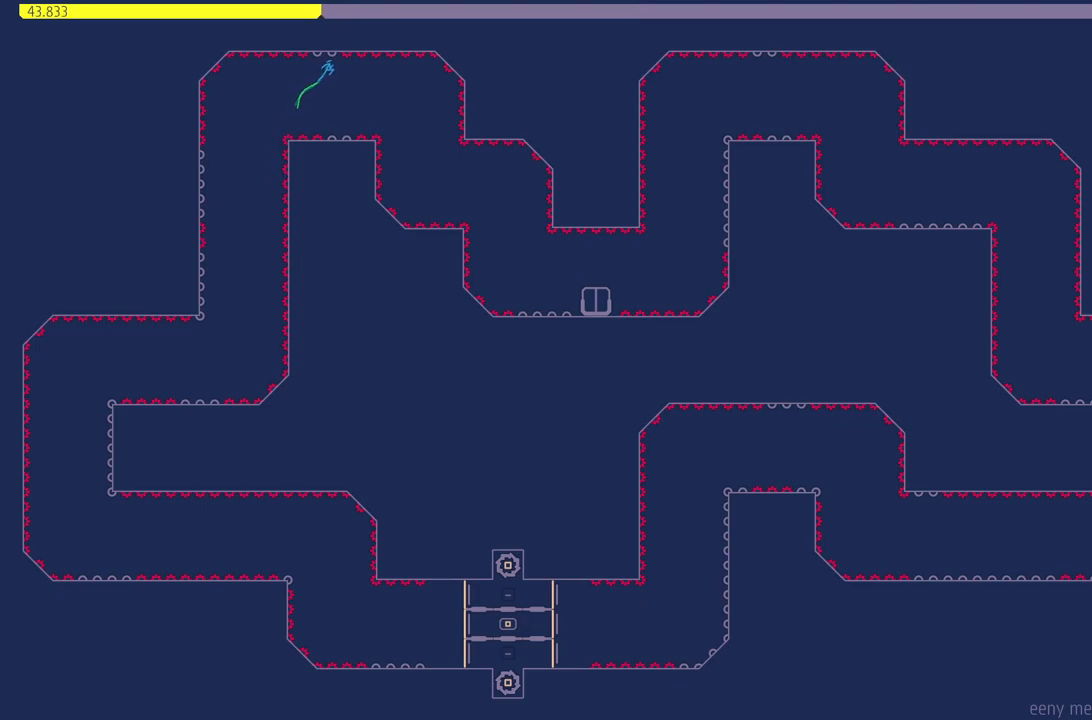
{"buttons": [], "events": [[133, "DPAD_LEFT", "up"], [233, "DPAD_RIGHT", "down"], [417, "CROSS", "up"], [483, "DPAD_RIGHT", "up"]]}
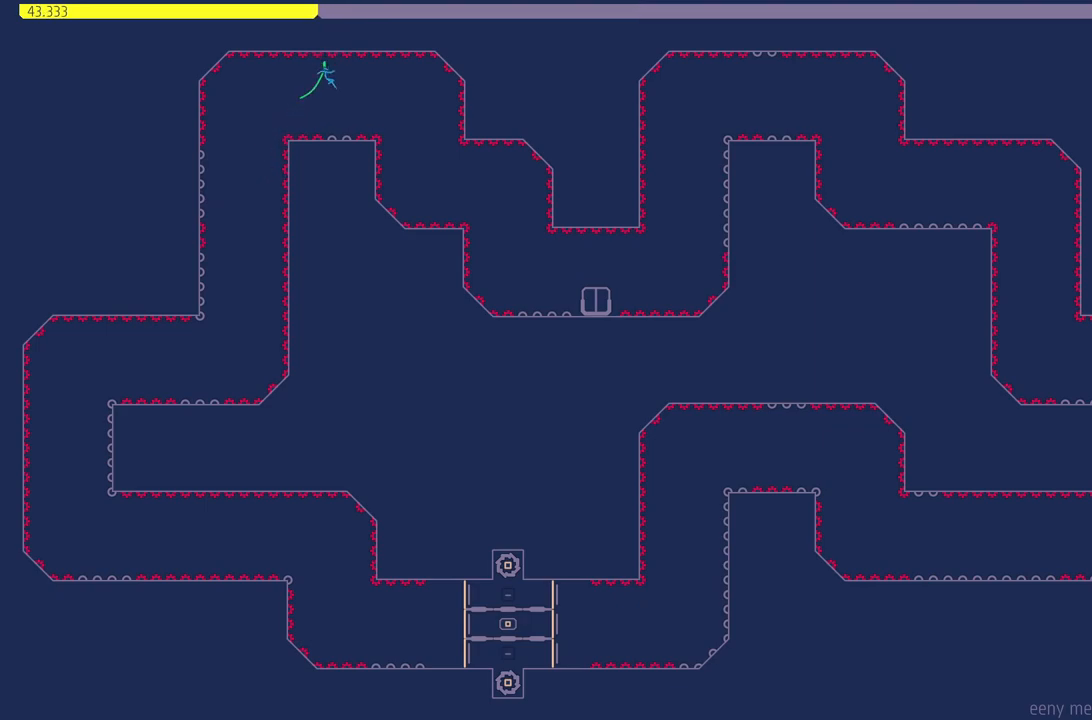
{"buttons": ["DPAD_RIGHT"], "events": [[350, "DPAD_RIGHT", "down"], [400, "CROSS", "down"], [483, "CROSS", "up"]]}
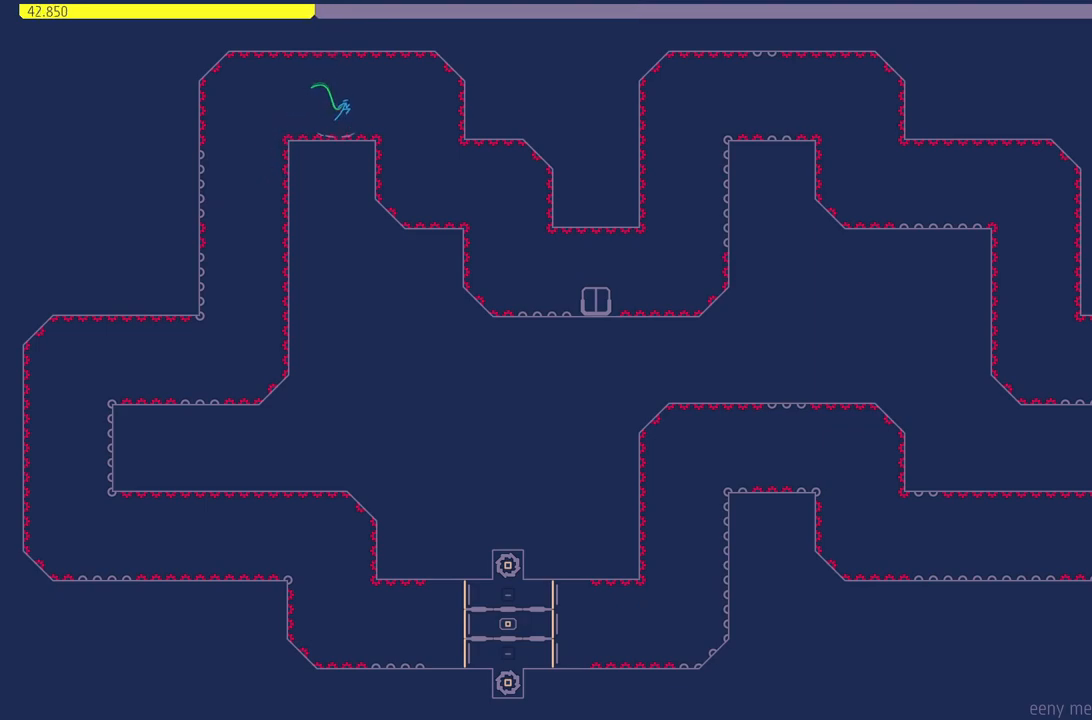
{"buttons": [], "events": [[233, "DPAD_RIGHT", "up"]]}
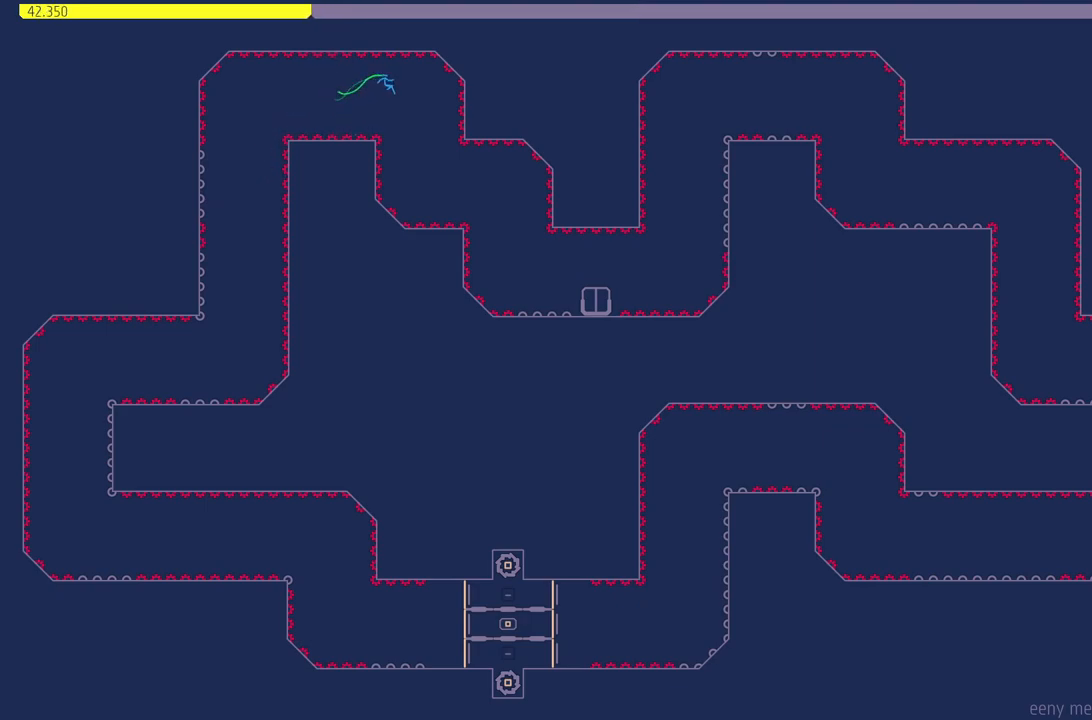
{"buttons": ["DPAD_RIGHT"], "events": [[250, "DPAD_RIGHT", "down"]]}